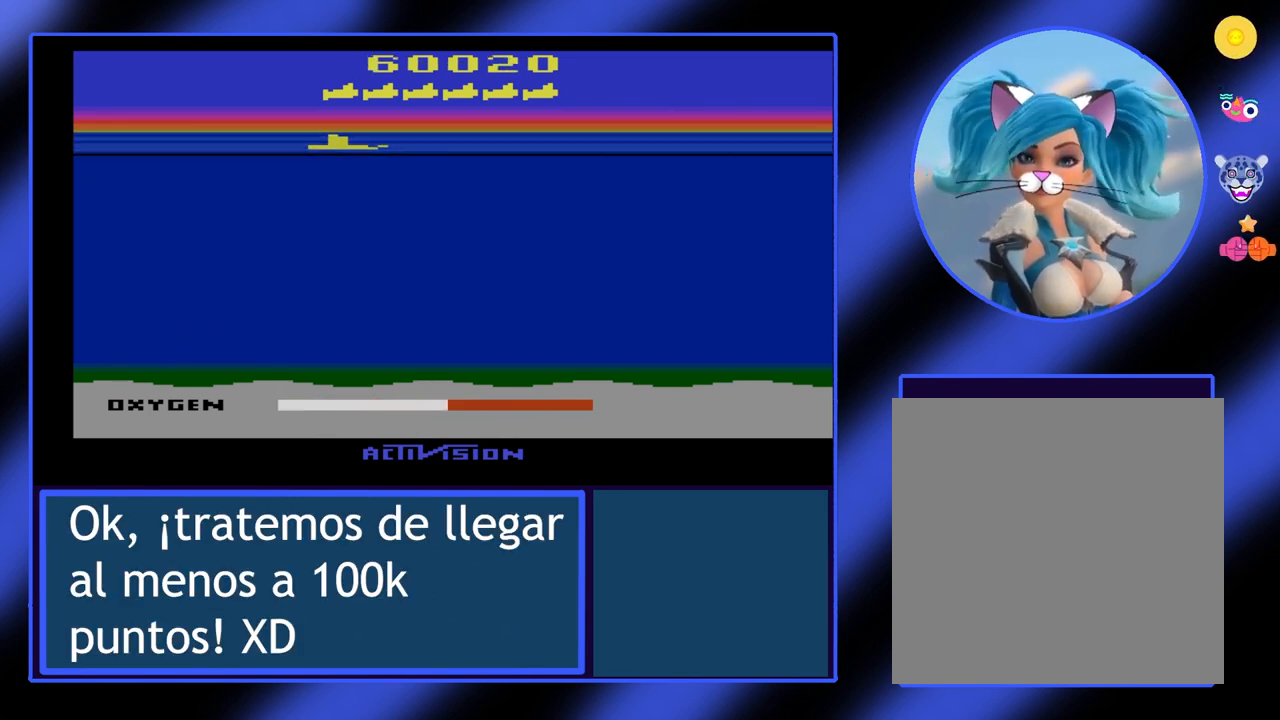
Gameplay with a controller (Xbox layout); each line is a JSON object with the inputs held at the frame after it. "events" lists button and stick changes between this image and that frame as [ms after this image, input, new state], when the widget could be followed in between. Not read: L3 R3 TOUCHPAD other_buttons right_stick.
{"buttons": [], "left_stick": "center", "events": []}
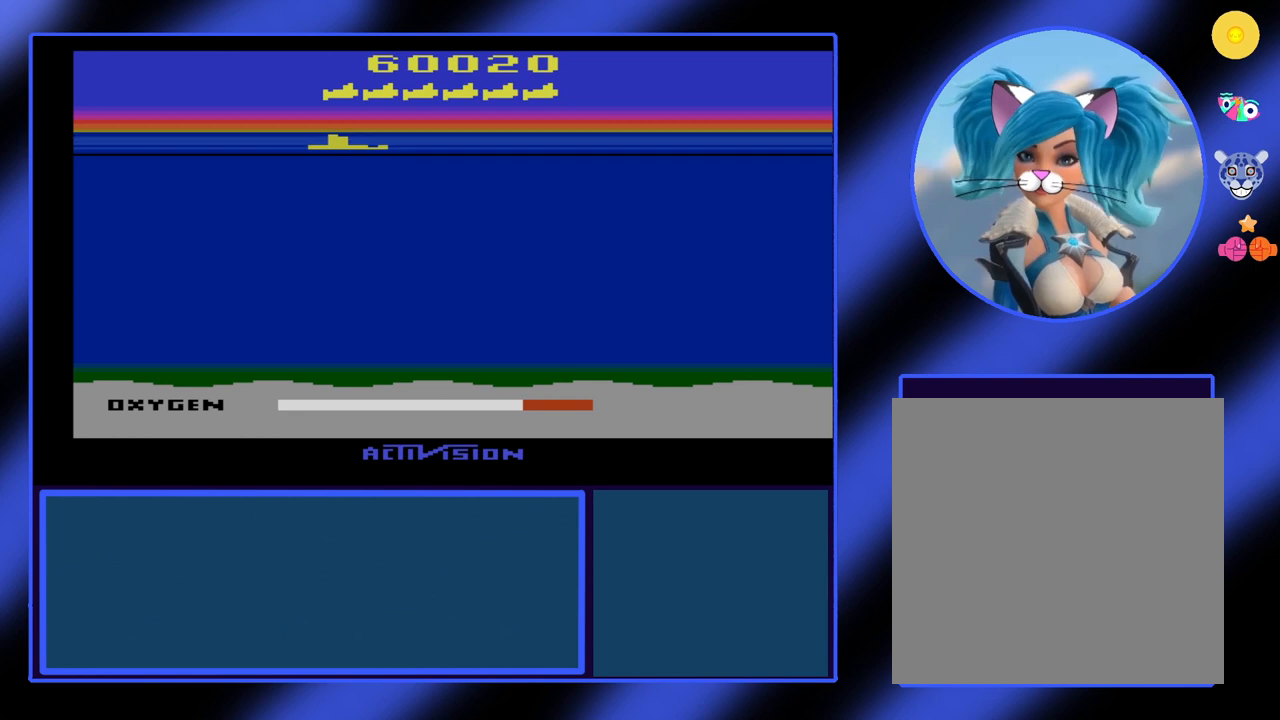
{"buttons": ["B"], "left_stick": "down-right", "events": [[333, "B", "down"], [333, "left_stick", "down-right"]]}
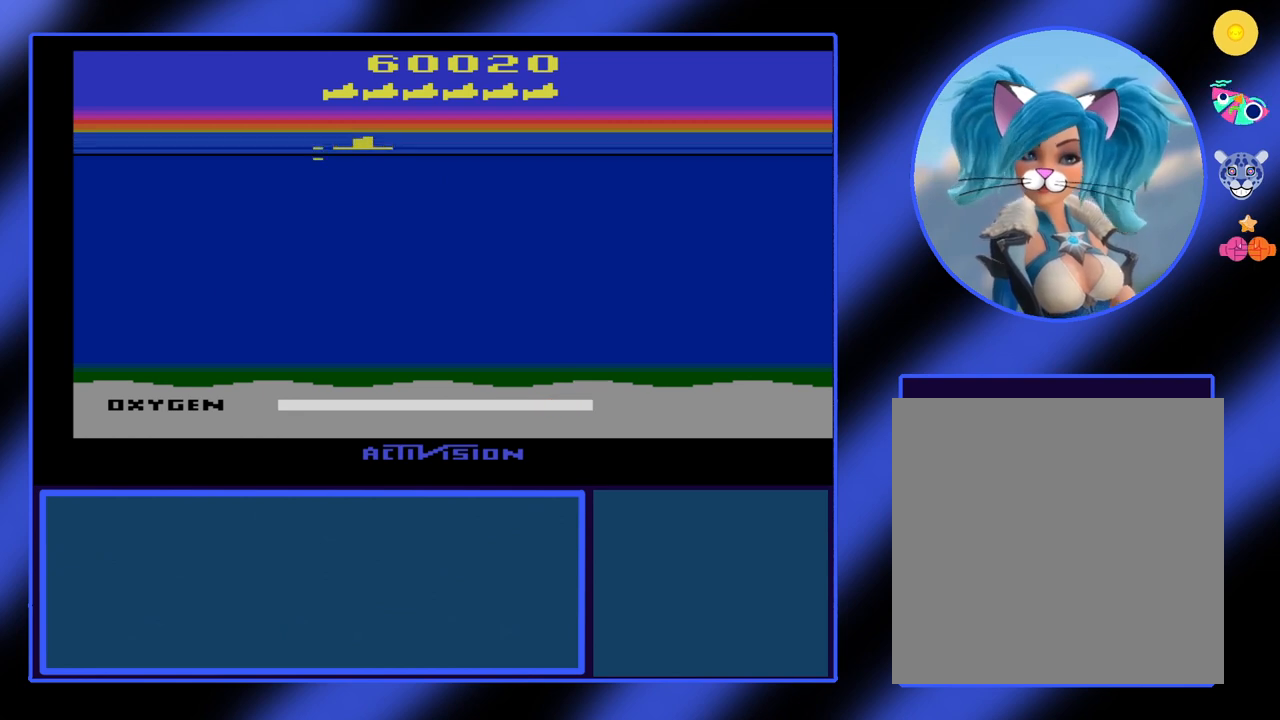
{"buttons": ["B"], "left_stick": "down-right", "events": []}
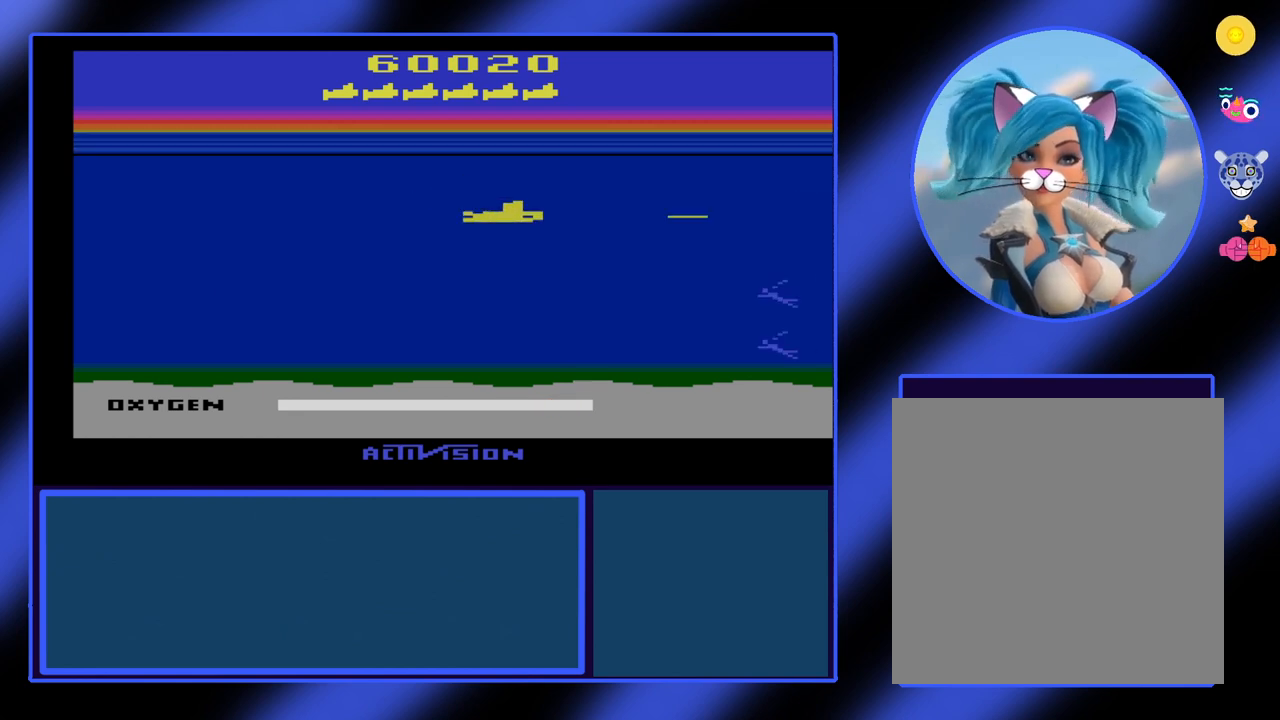
{"buttons": ["B"], "left_stick": "down-right", "events": []}
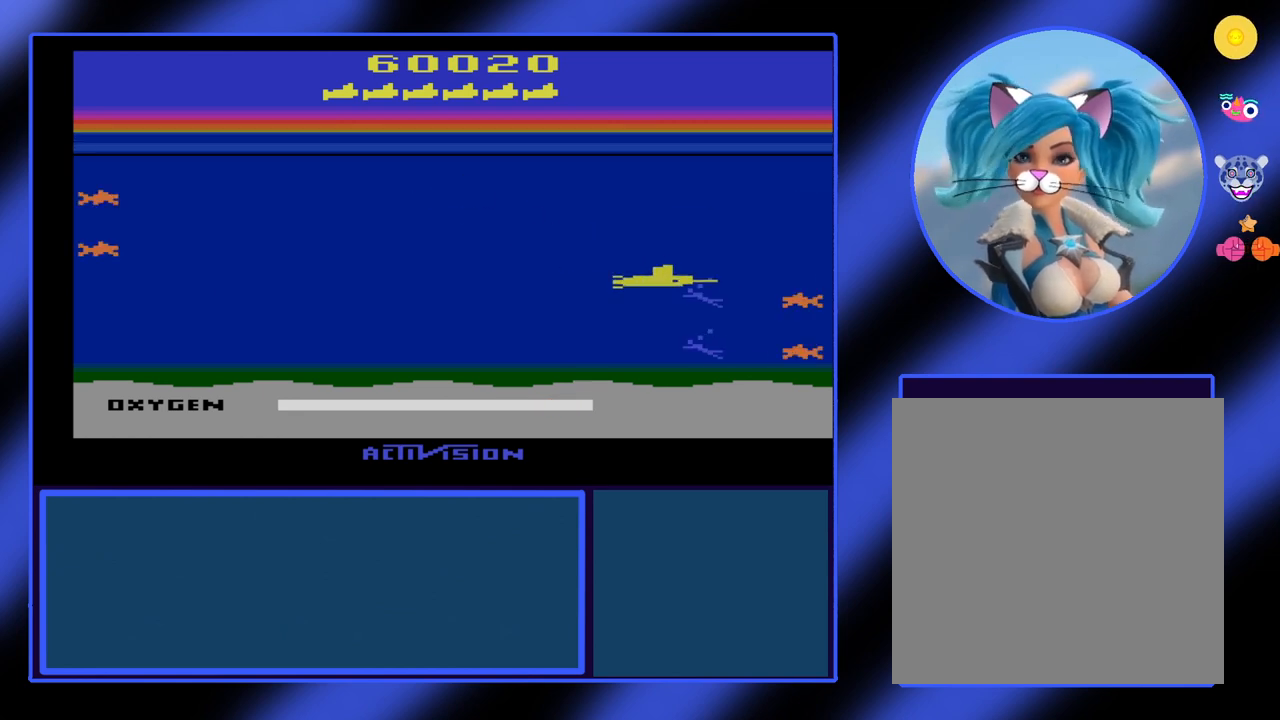
{"buttons": ["B"], "left_stick": "left", "events": [[133, "left_stick", "left"]]}
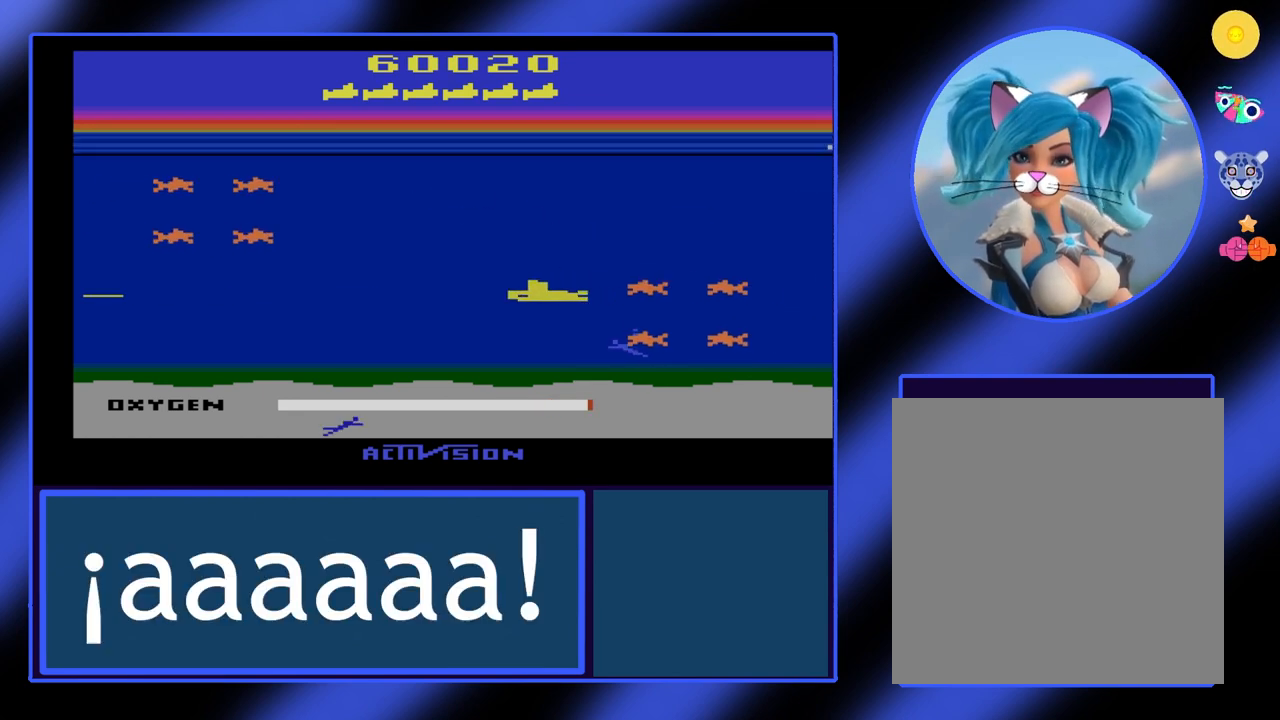
{"buttons": ["B"], "left_stick": "left", "events": []}
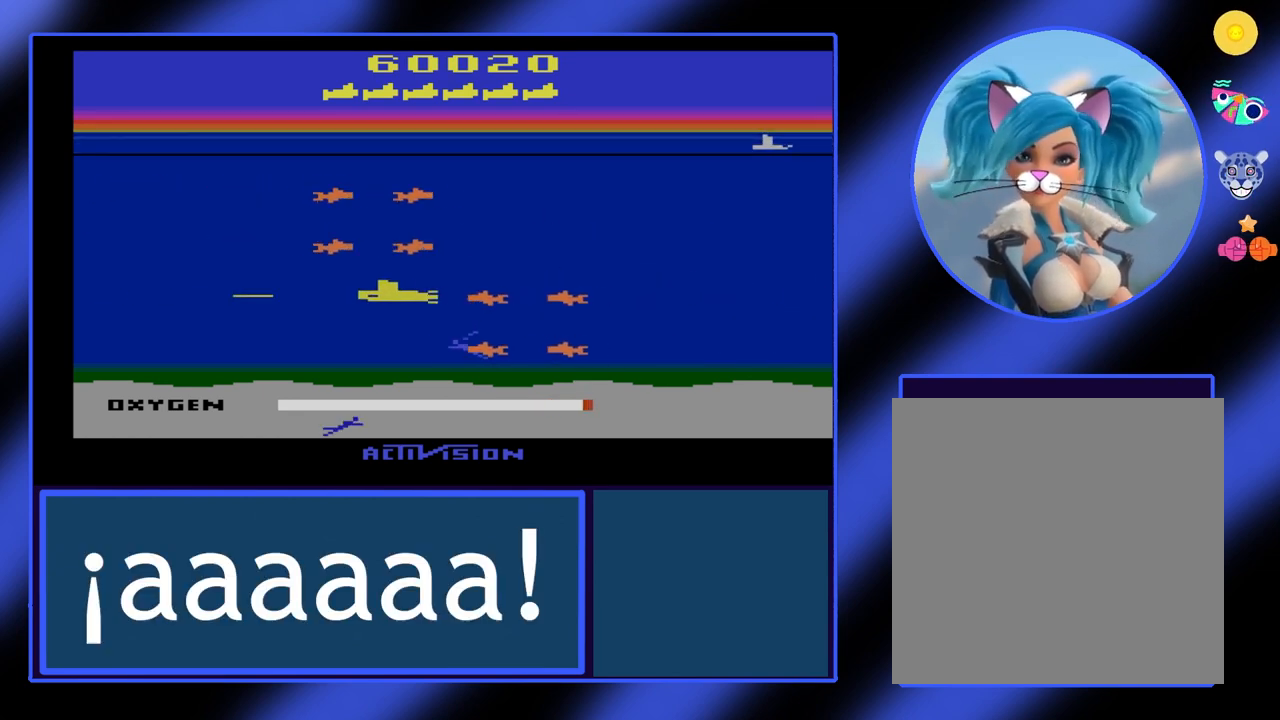
{"buttons": ["B"], "left_stick": "up", "events": [[300, "left_stick", "up-left"], [400, "left_stick", "up"]]}
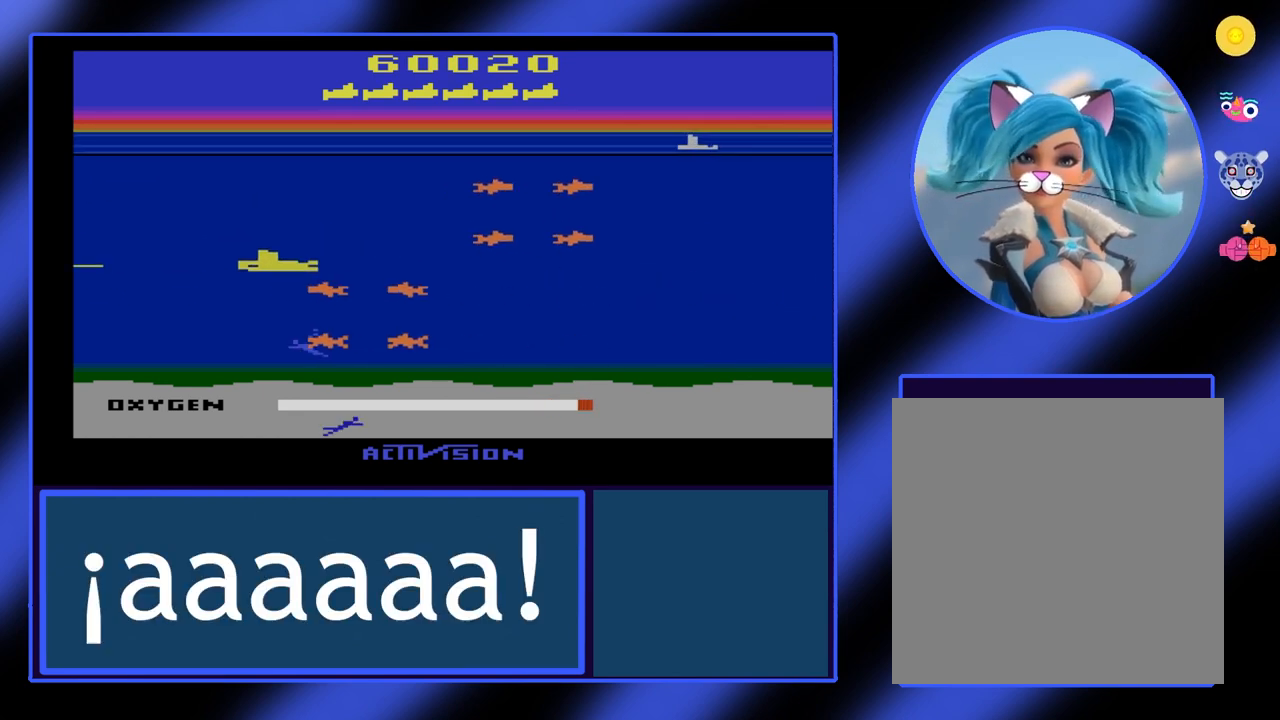
{"buttons": ["B"], "left_stick": "down-right", "events": [[67, "left_stick", "up-right"], [200, "left_stick", "right"], [367, "left_stick", "down-right"]]}
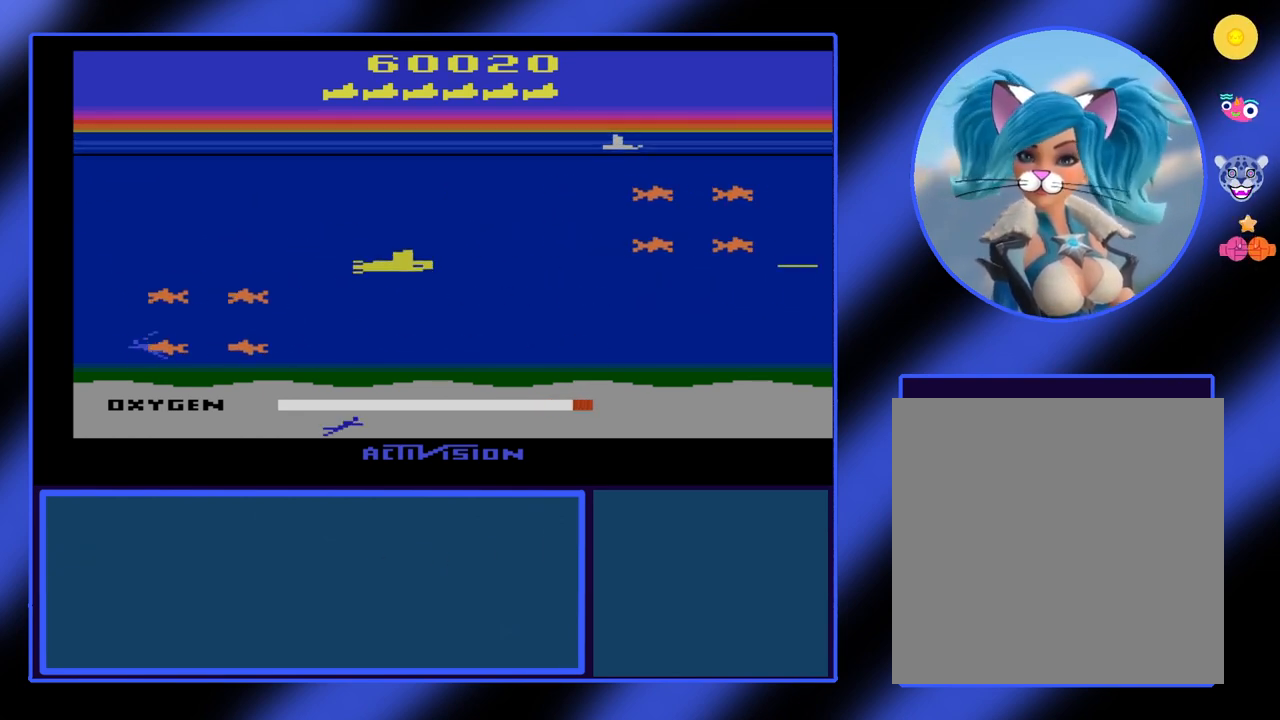
{"buttons": ["B"], "left_stick": "down", "events": [[33, "left_stick", "down-left"], [200, "left_stick", "left"], [500, "left_stick", "down"]]}
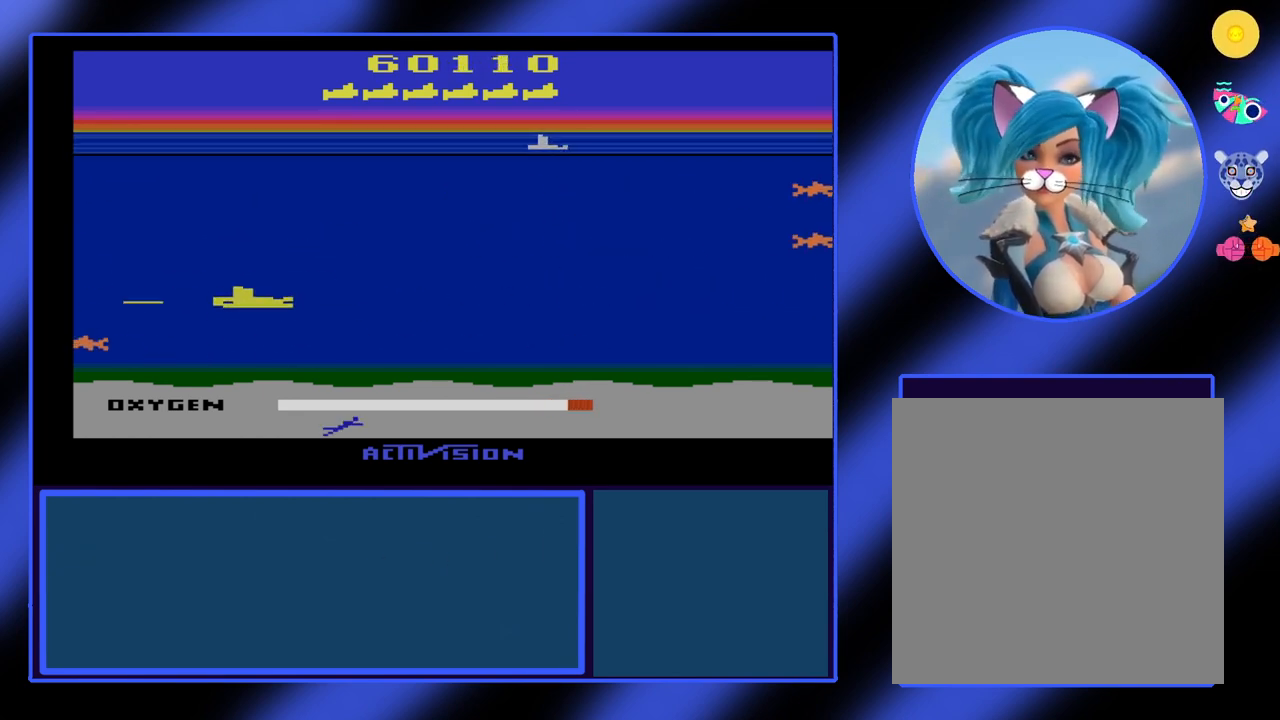
{"buttons": ["B"], "left_stick": "right", "events": [[267, "left_stick", "down-right"], [433, "left_stick", "right"]]}
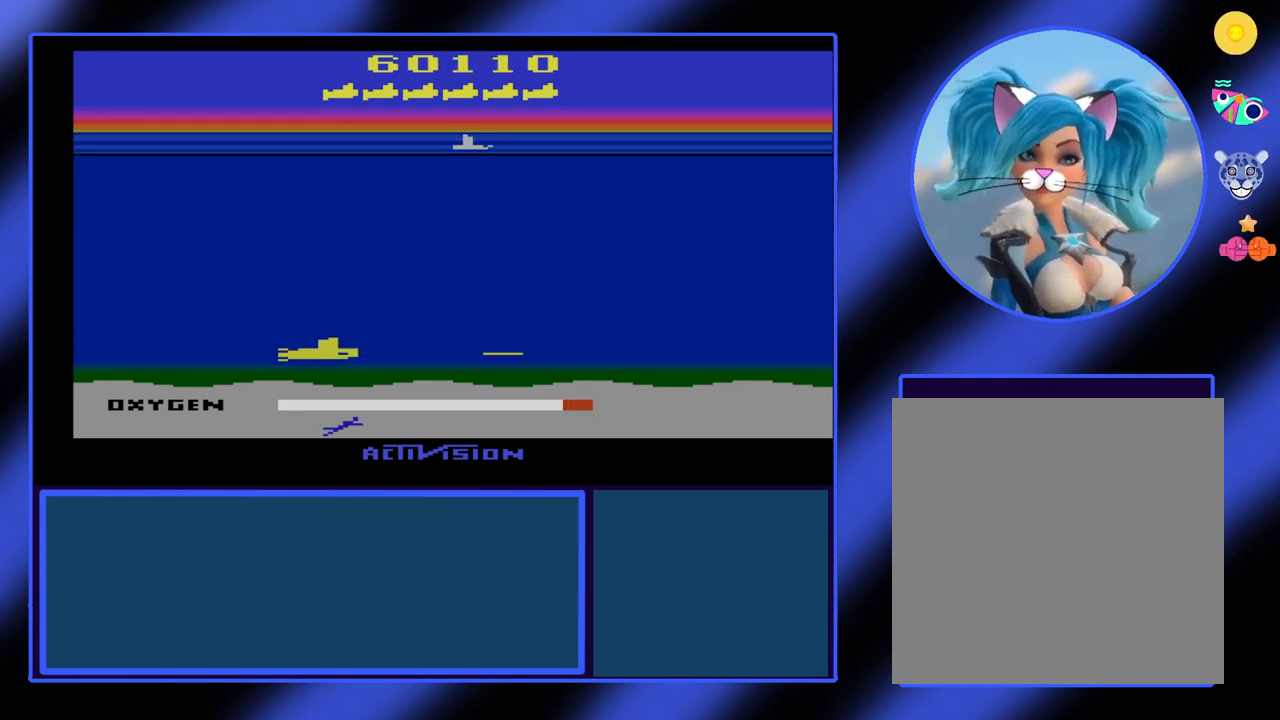
{"buttons": ["B"], "left_stick": "center", "events": [[200, "left_stick", "up-right"], [367, "left_stick", "center"]]}
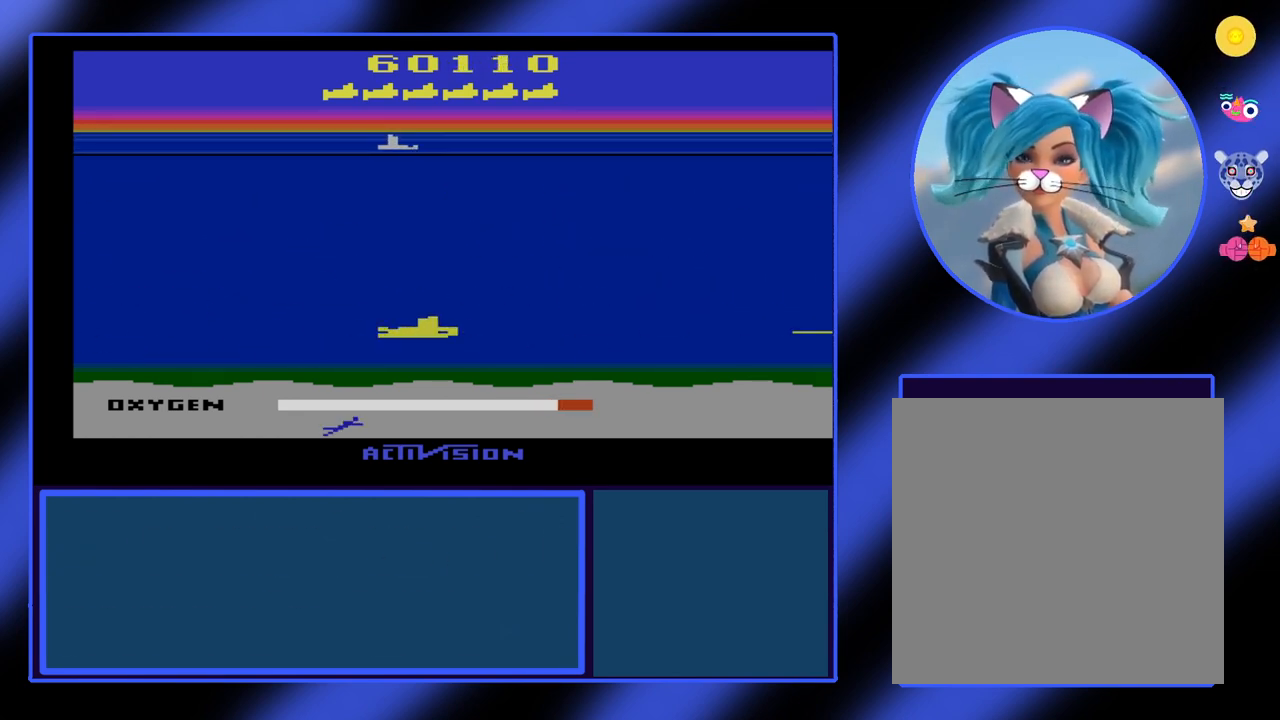
{"buttons": ["B"], "left_stick": "center", "events": [[33, "left_stick", "right"], [400, "left_stick", "left"], [467, "left_stick", "center"]]}
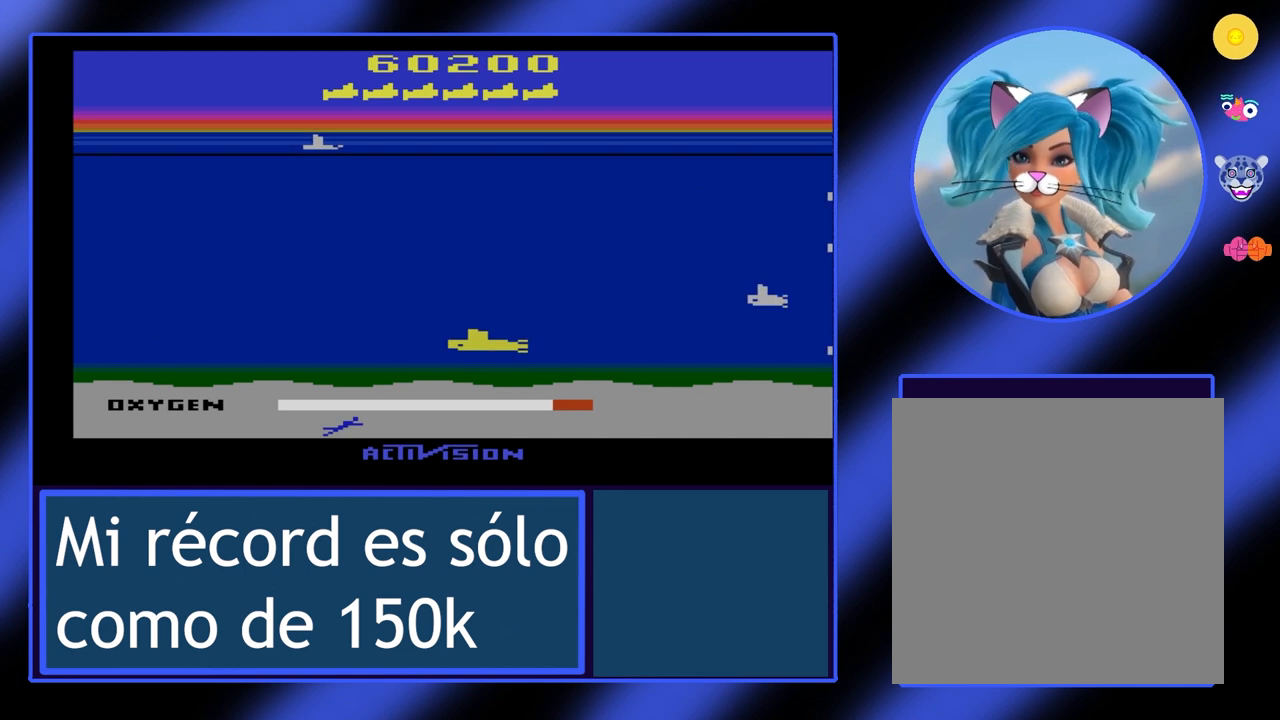
{"buttons": ["B"], "left_stick": "center", "events": [[233, "left_stick", "right"], [400, "left_stick", "center"]]}
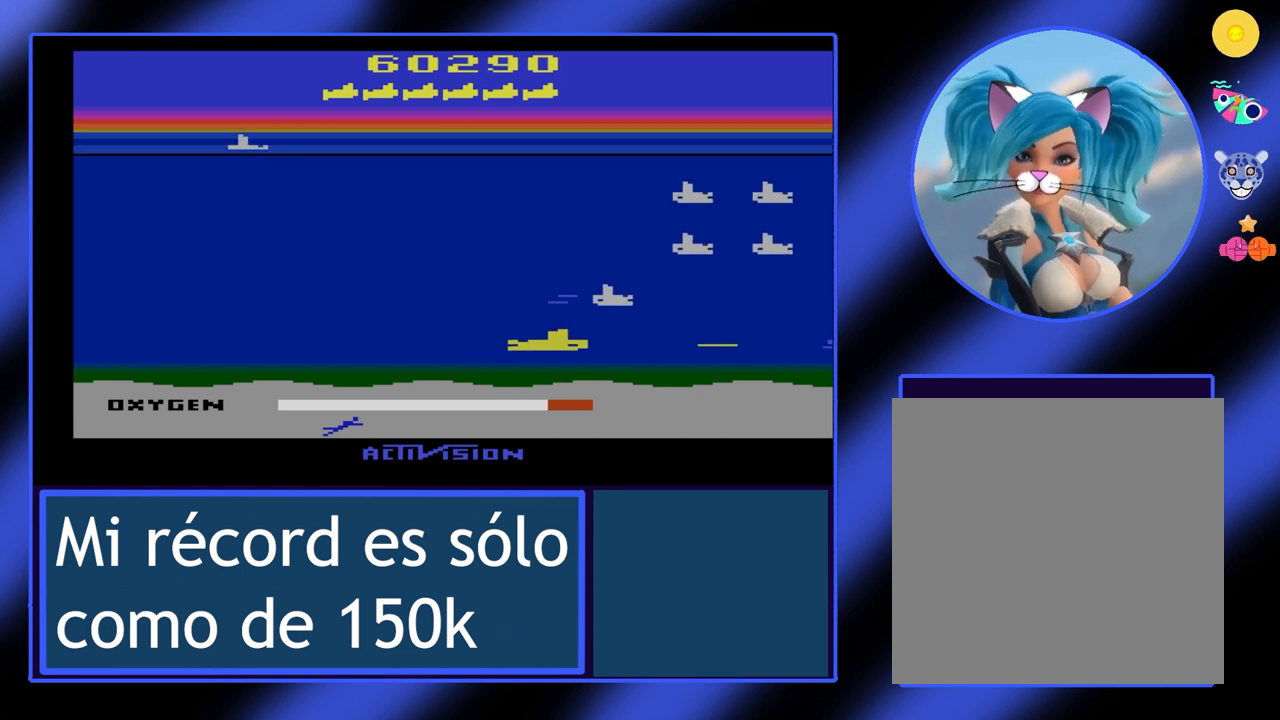
{"buttons": ["B"], "left_stick": "right", "events": [[167, "left_stick", "right"], [300, "left_stick", "up-right"], [467, "left_stick", "right"]]}
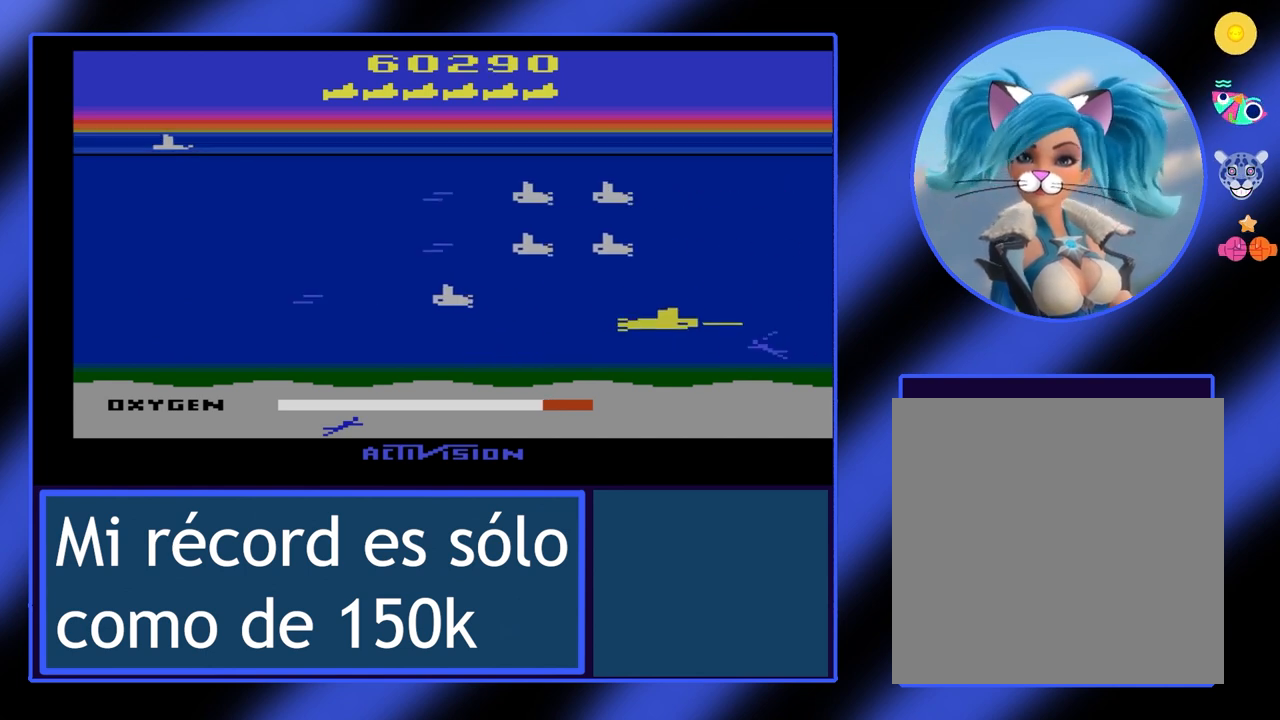
{"buttons": ["B"], "left_stick": "up", "events": [[67, "left_stick", "down-right"], [300, "left_stick", "up-left"], [367, "left_stick", "up"]]}
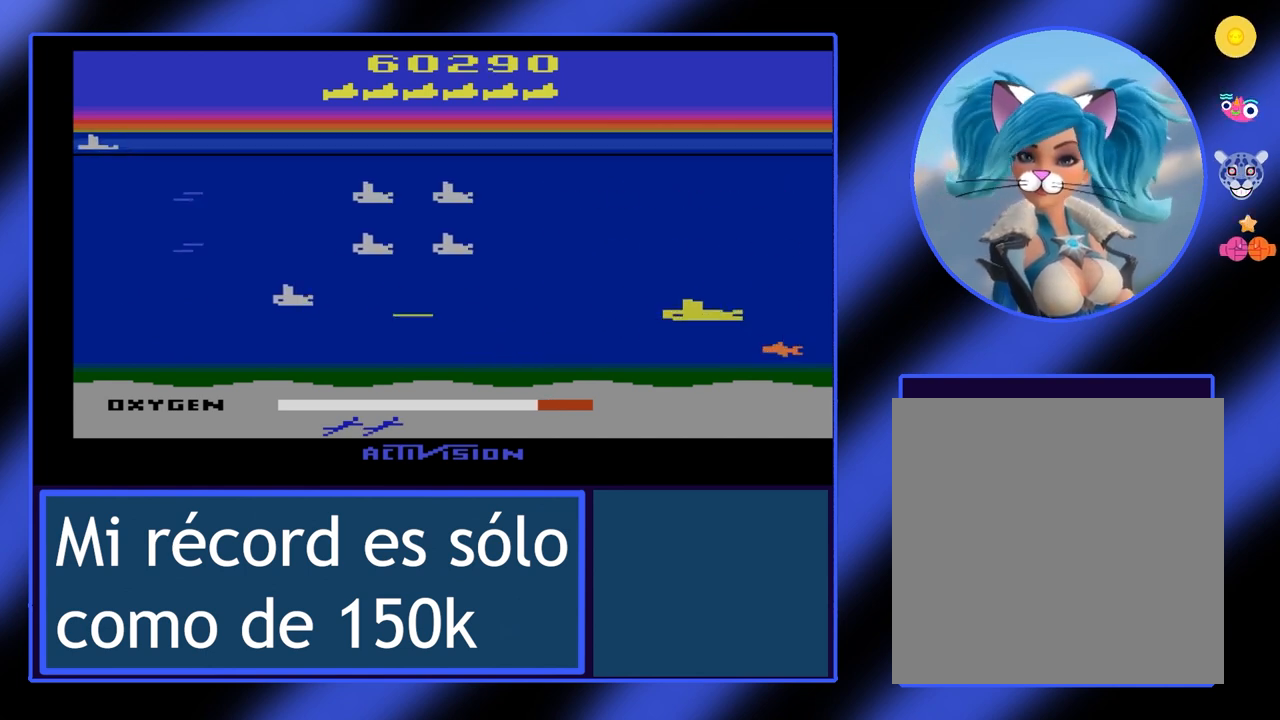
{"buttons": ["B"], "left_stick": "left", "events": [[100, "left_stick", "up-left"], [500, "left_stick", "left"]]}
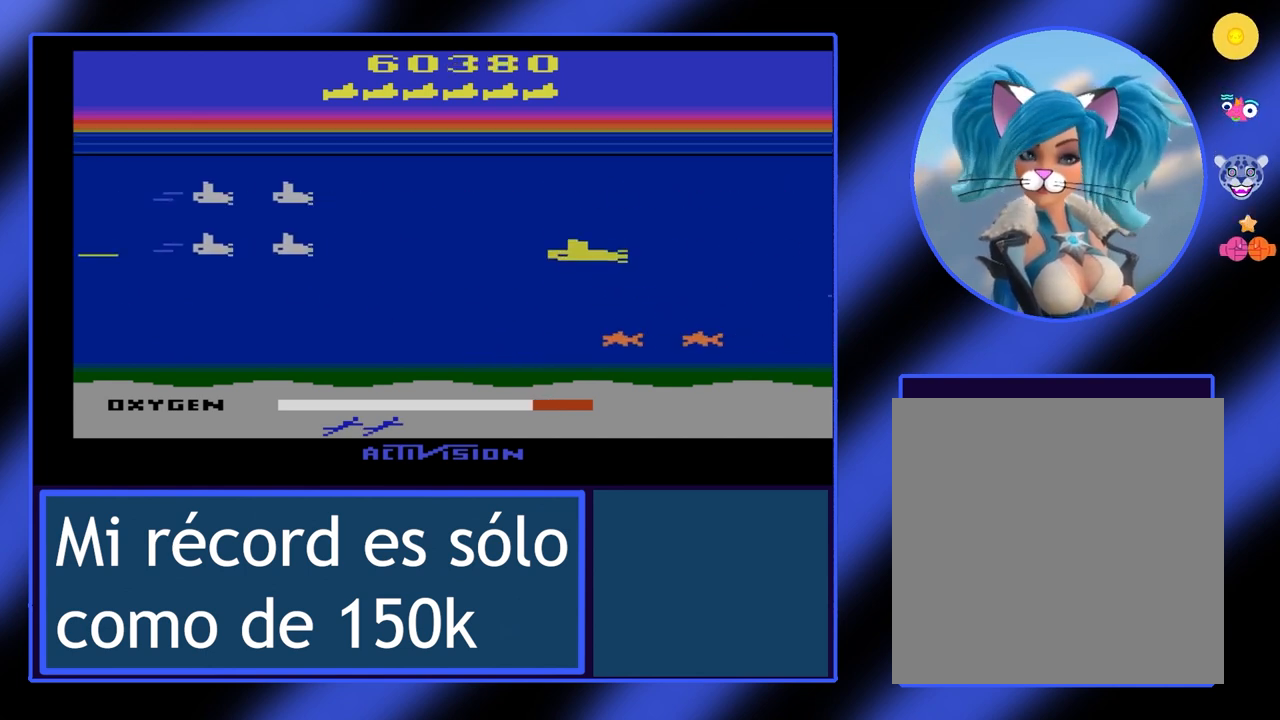
{"buttons": ["B"], "left_stick": "left", "events": []}
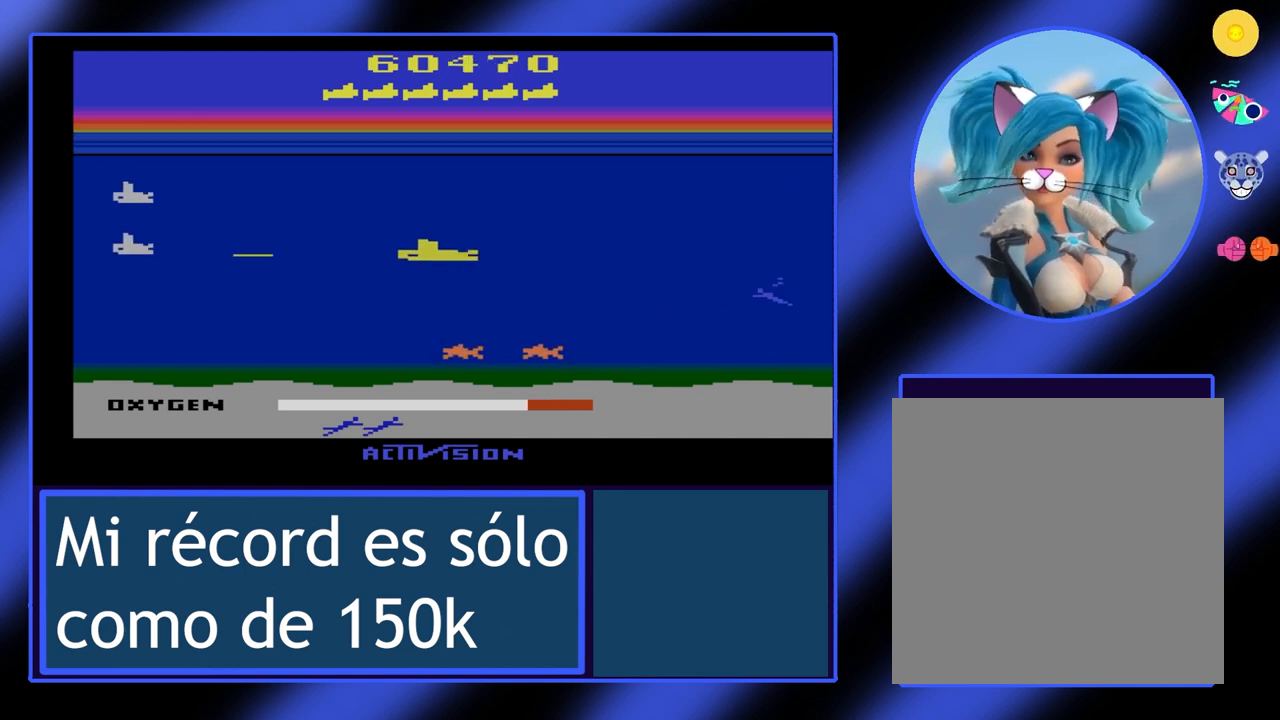
{"buttons": ["B"], "left_stick": "right", "events": [[100, "left_stick", "up"], [167, "left_stick", "down-right"], [400, "left_stick", "right"]]}
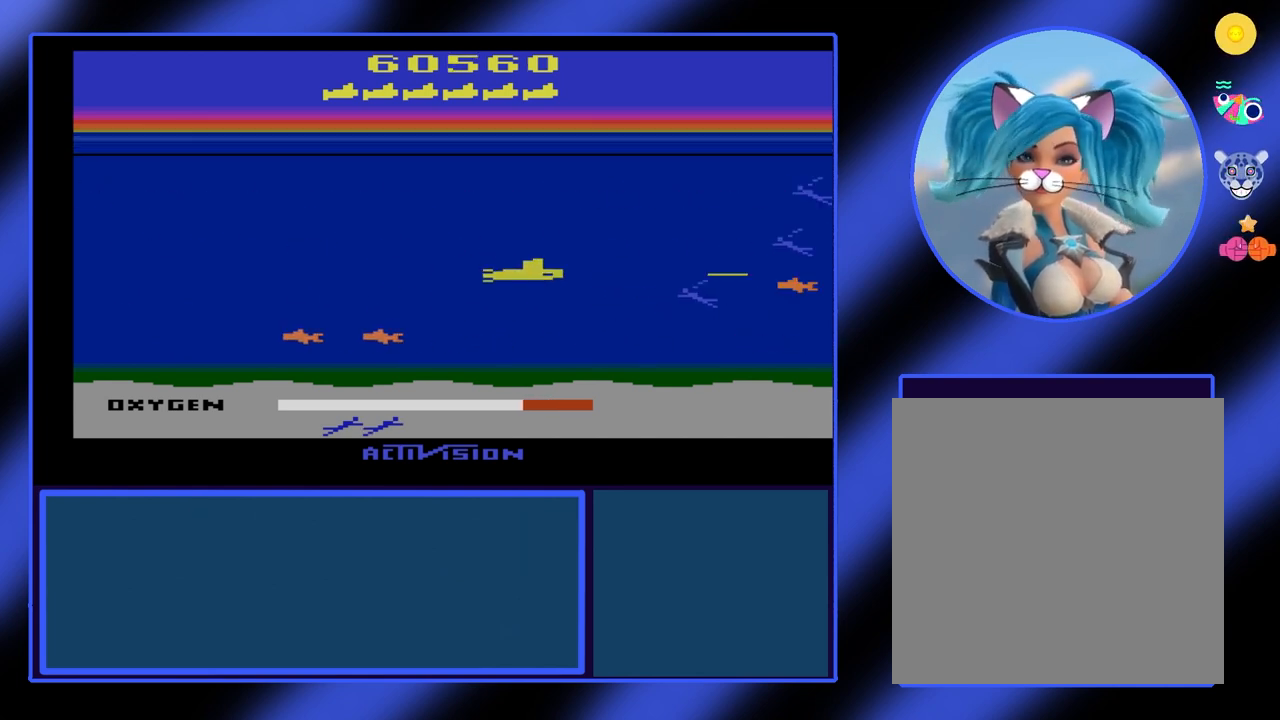
{"buttons": ["B"], "left_stick": "up", "events": [[300, "left_stick", "up"]]}
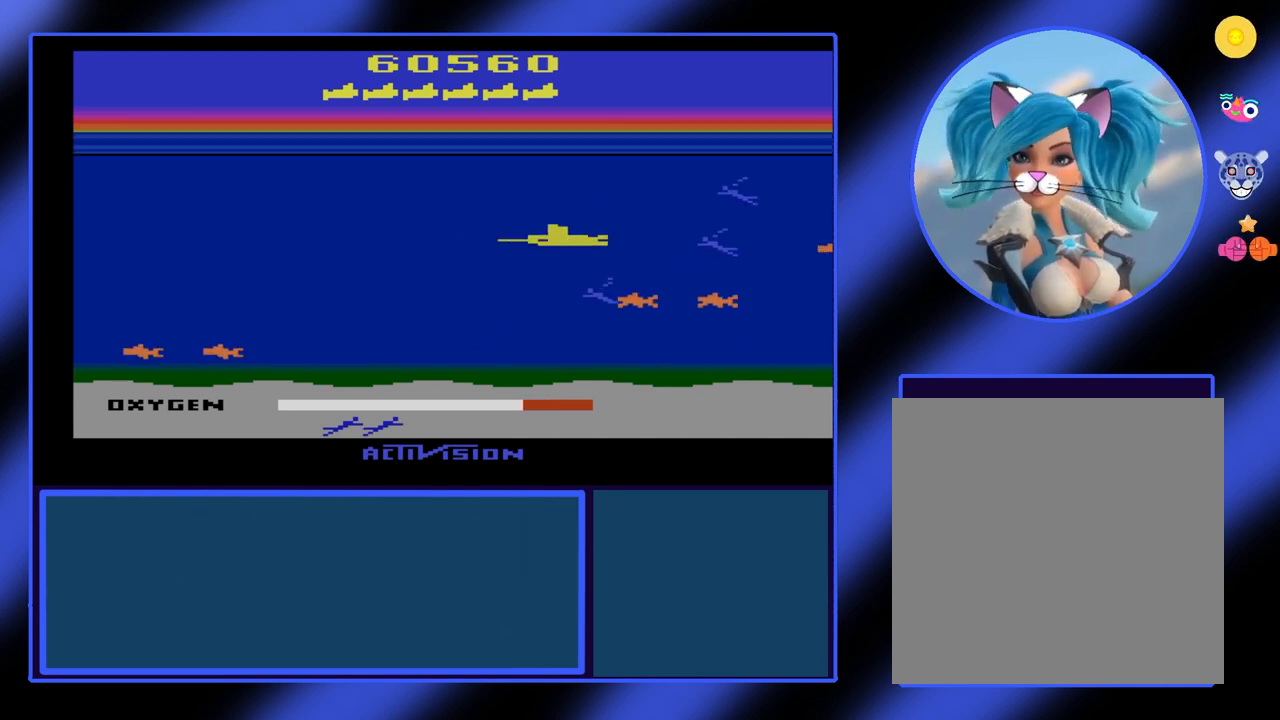
{"buttons": ["B"], "left_stick": "up-left", "events": [[133, "left_stick", "right"], [367, "left_stick", "up-left"]]}
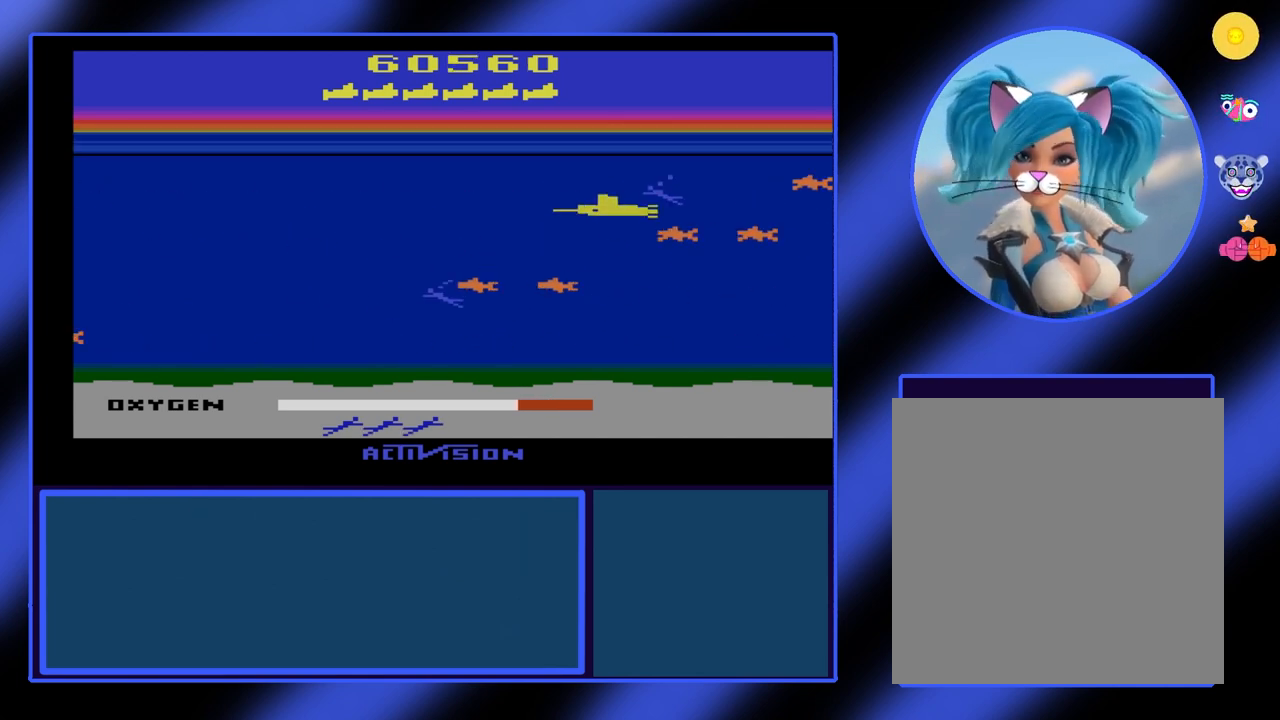
{"buttons": ["B"], "left_stick": "left", "events": [[400, "left_stick", "left"]]}
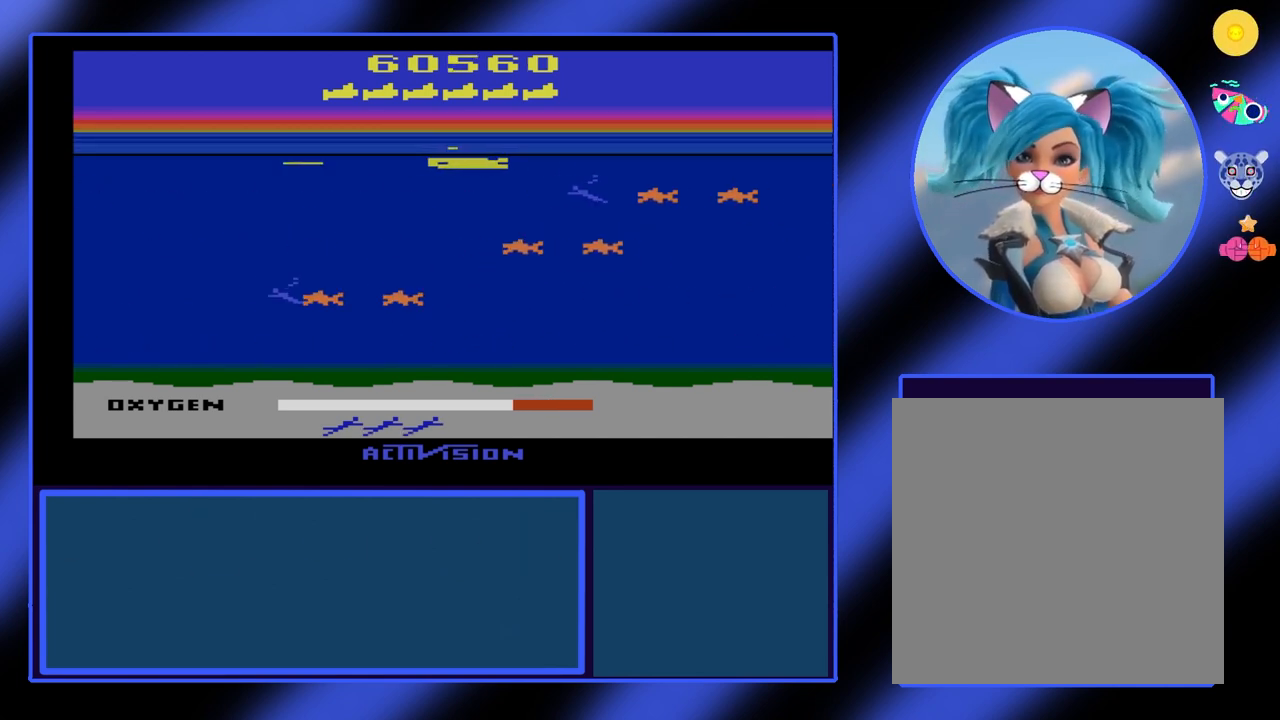
{"buttons": ["B"], "left_stick": "center", "events": [[67, "left_stick", "center"], [300, "left_stick", "up-right"], [367, "left_stick", "center"]]}
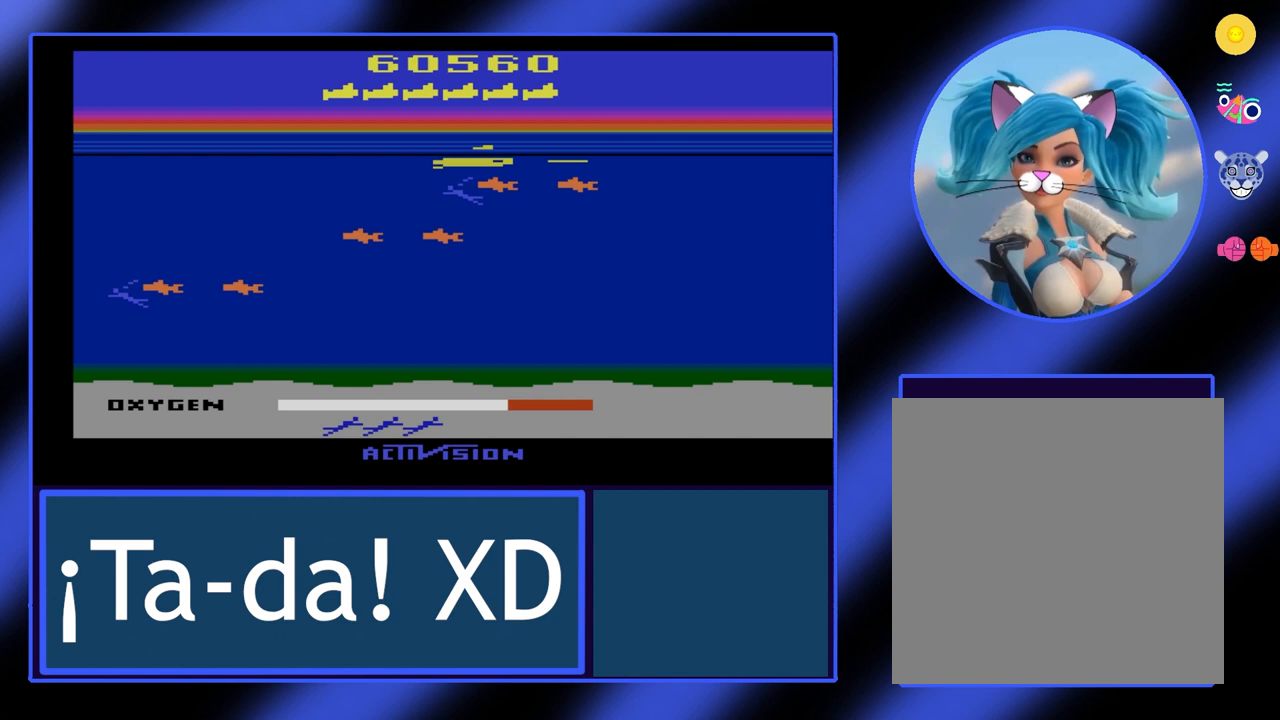
{"buttons": ["B"], "left_stick": "down-left", "events": [[133, "left_stick", "right"], [467, "left_stick", "down-left"]]}
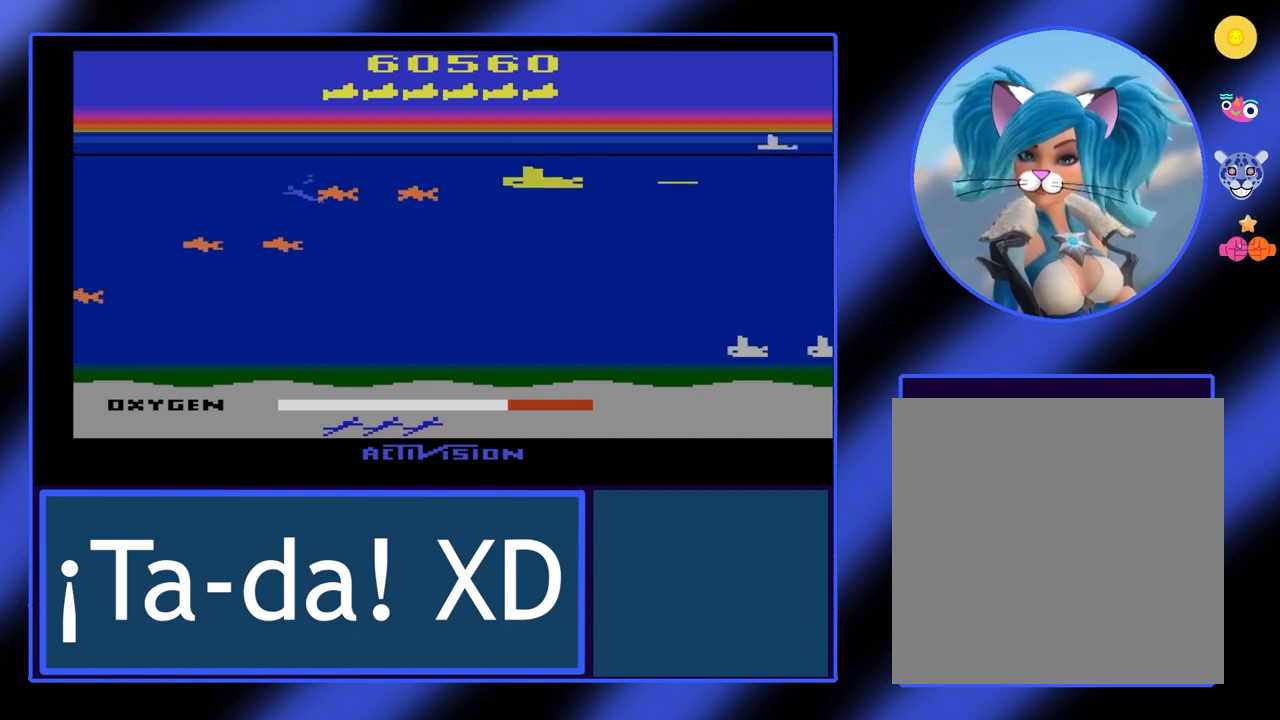
{"buttons": ["B"], "left_stick": "left", "events": [[67, "left_stick", "left"]]}
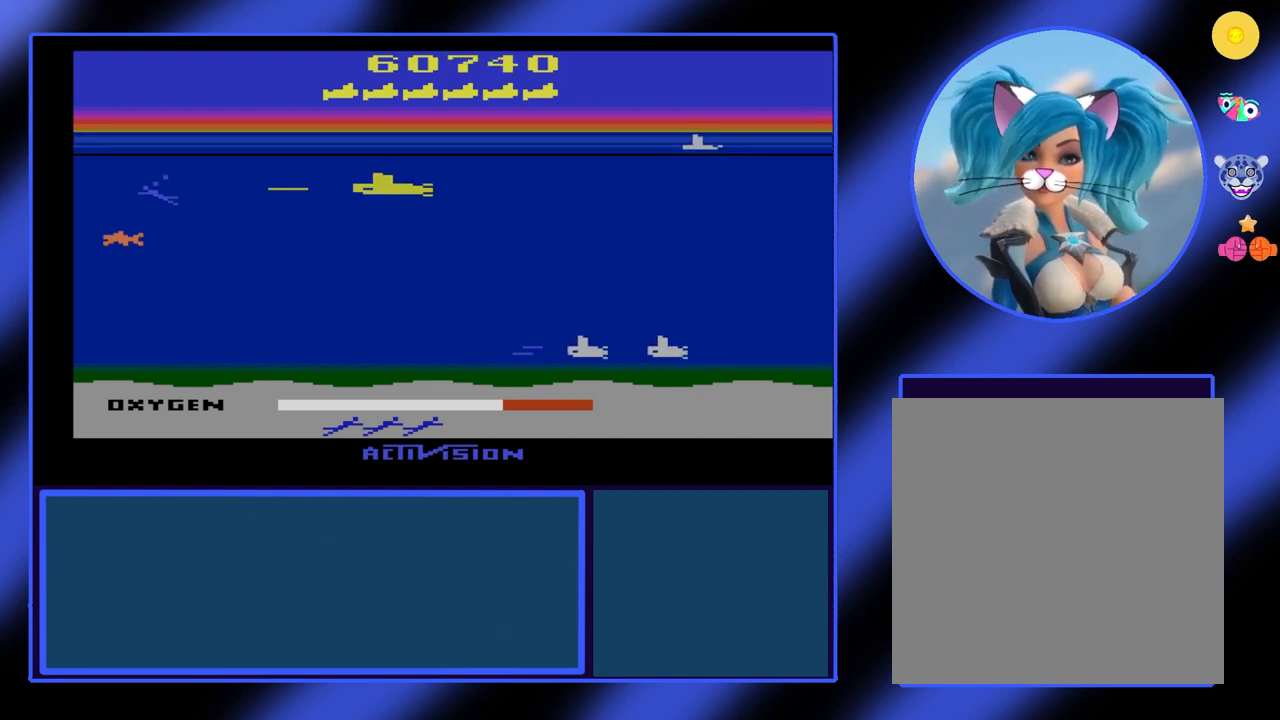
{"buttons": ["B"], "left_stick": "right", "events": [[400, "left_stick", "center"], [467, "left_stick", "right"]]}
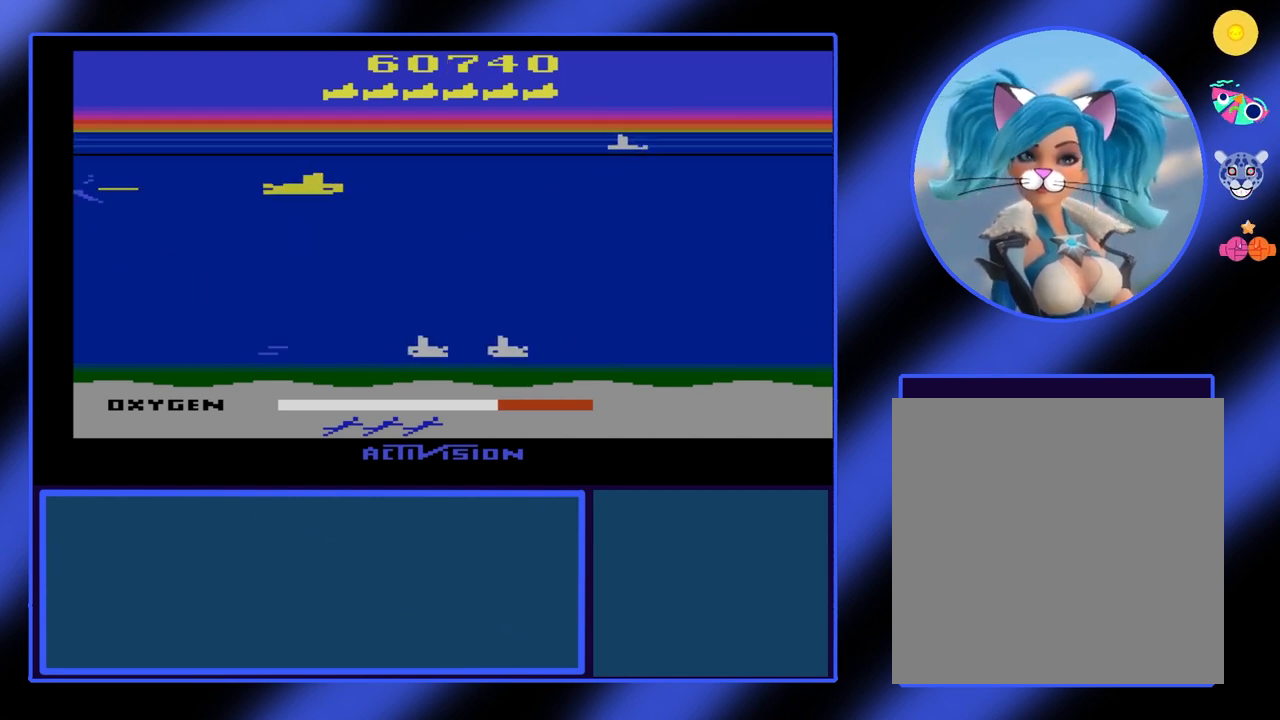
{"buttons": ["B"], "left_stick": "right", "events": []}
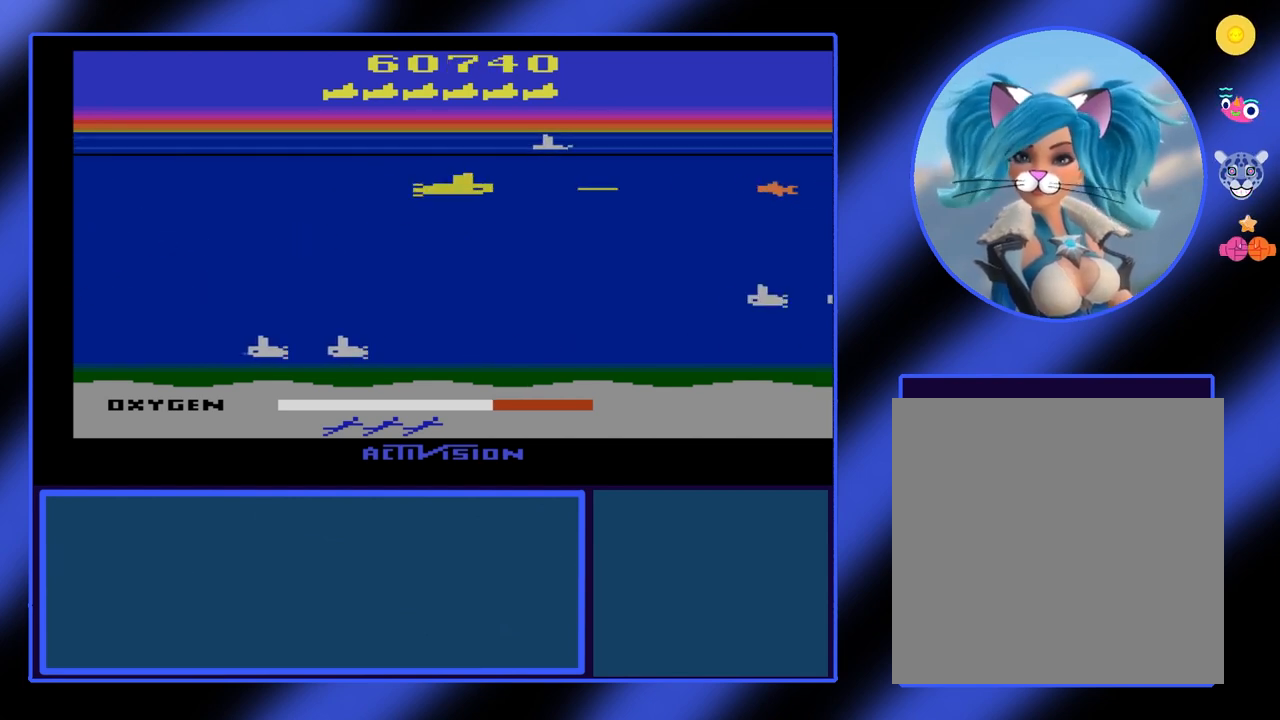
{"buttons": ["B"], "left_stick": "center", "events": [[500, "left_stick", "center"]]}
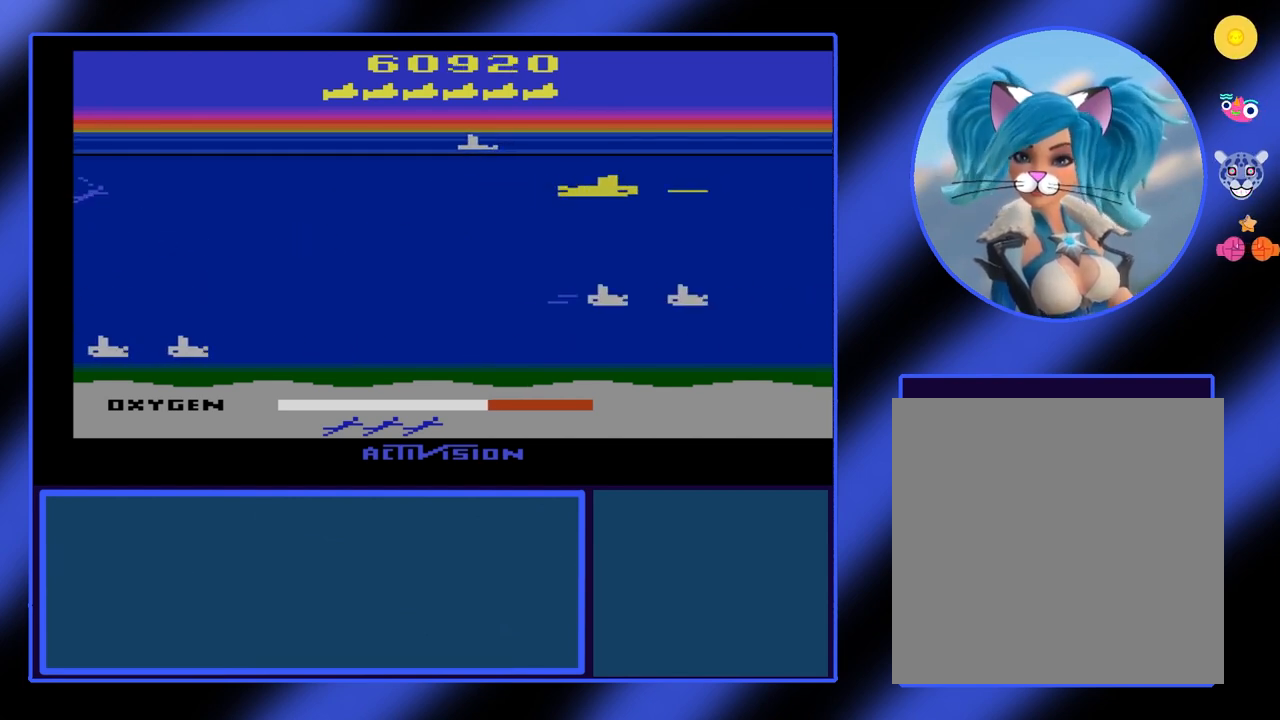
{"buttons": ["B"], "left_stick": "left", "events": [[200, "left_stick", "left"]]}
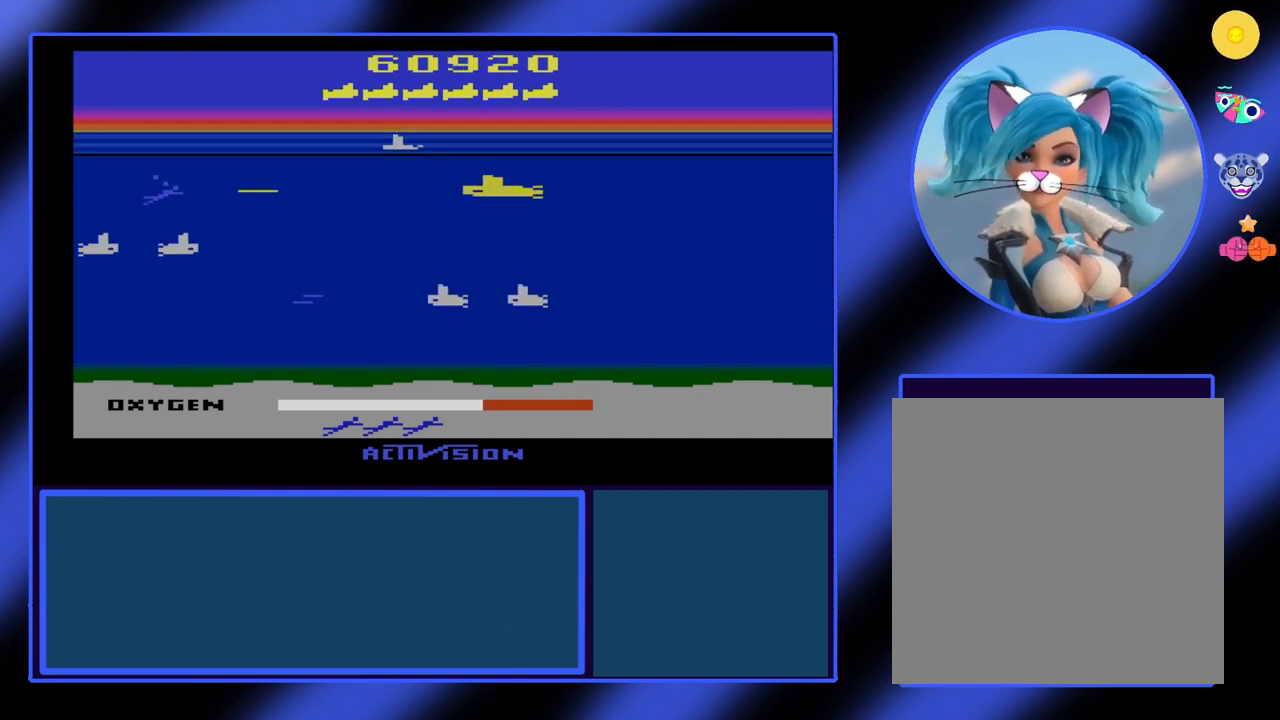
{"buttons": ["B"], "left_stick": "left", "events": []}
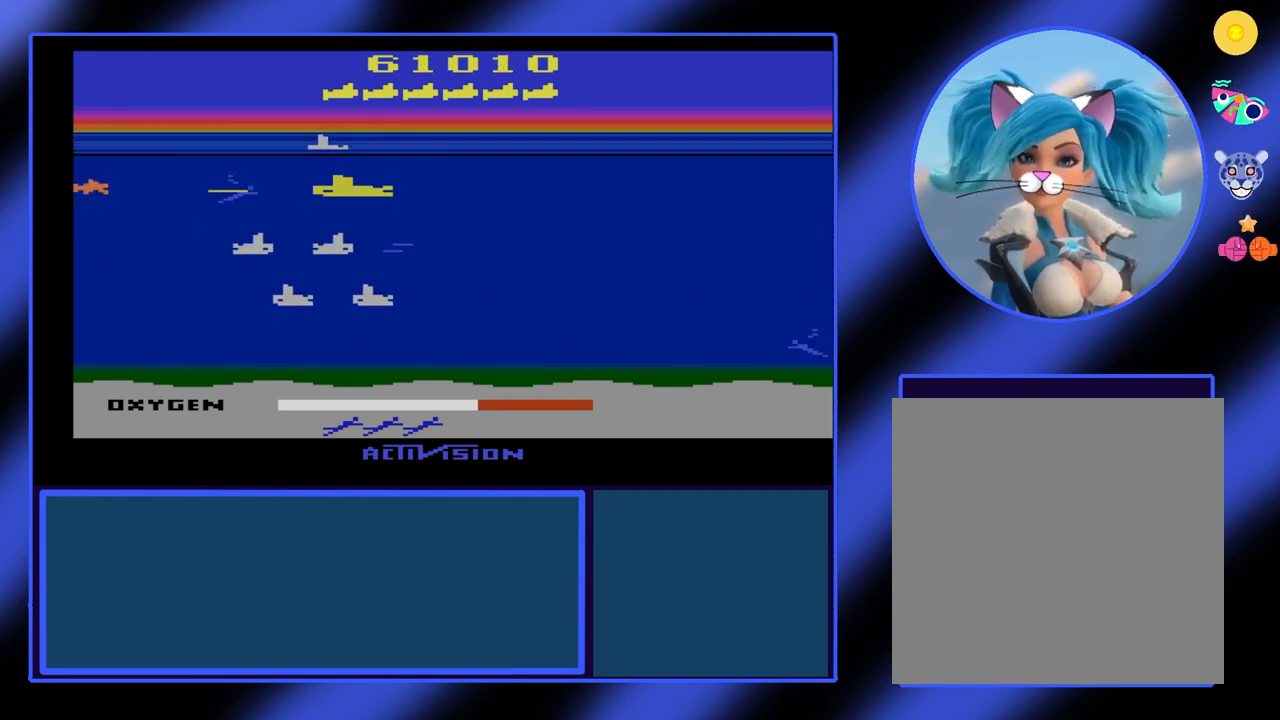
{"buttons": ["B"], "left_stick": "down-right", "events": [[267, "left_stick", "right"], [400, "left_stick", "down-right"]]}